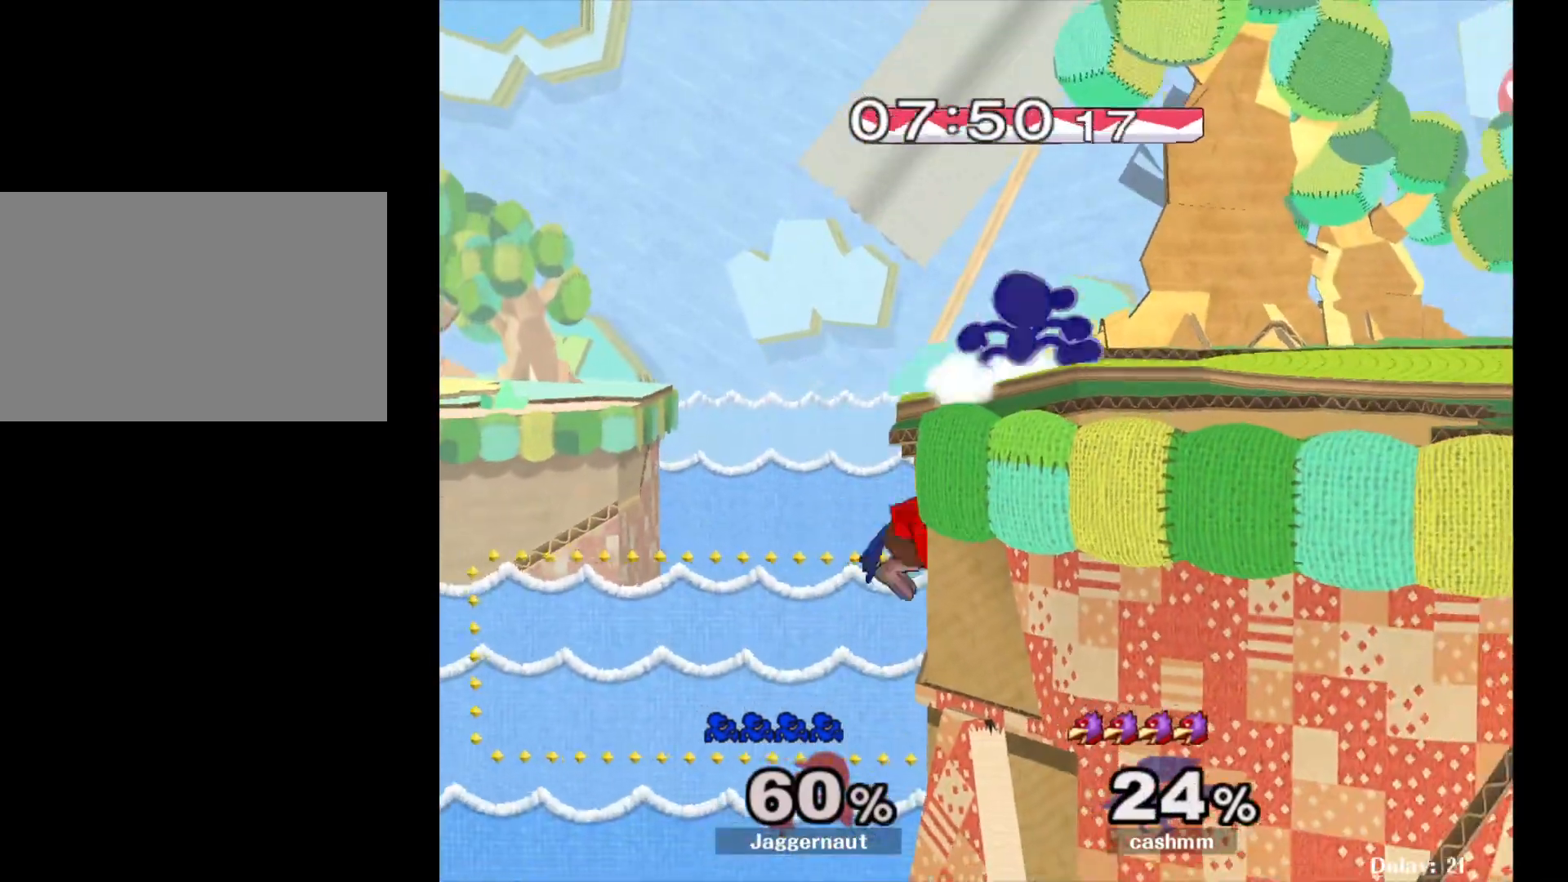
Gameplay with a controller (Nintendo layout); each line is a JSON object with the inputs held at the frame after it. "events" lists button and stick changes between this image and that frame as [ms after this image, input, new state], when the widget could be followed in between. Not read: L3 R3.
{"buttons": [], "left_stick": "left", "right_stick": "center", "events": [[50, "Y", "up"], [67, "left_stick", "center"], [100, "R1", "up"], [367, "left_stick", "left"]]}
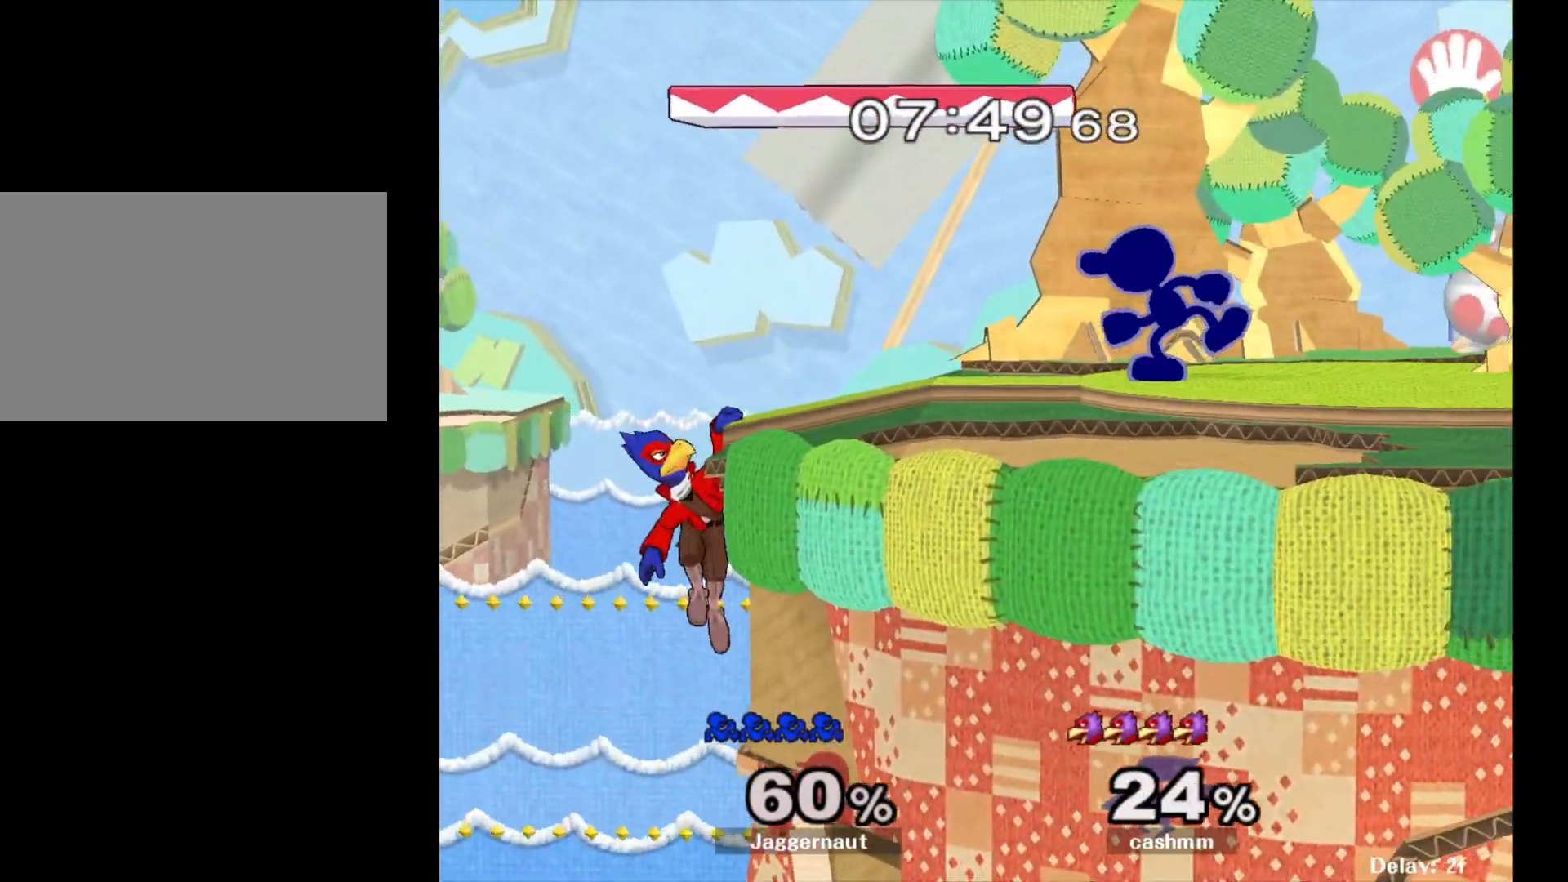
{"buttons": [], "left_stick": "left", "right_stick": "center", "events": [[183, "A", "down"], [417, "A", "up"]]}
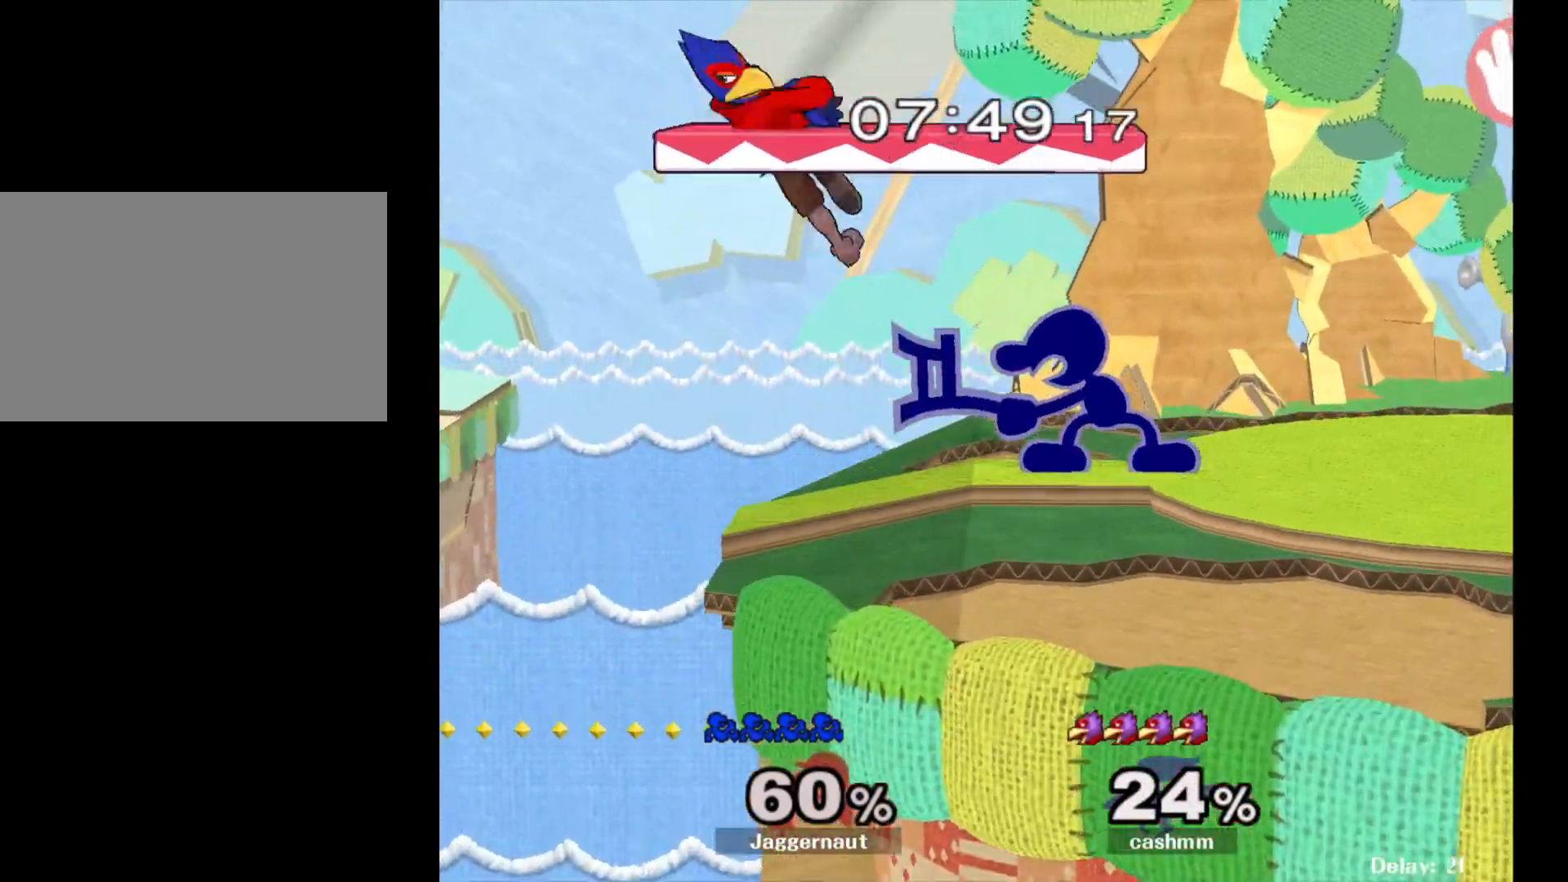
{"buttons": [], "left_stick": "down", "right_stick": "center", "events": [[167, "left_stick", "center"], [417, "left_stick", "down"]]}
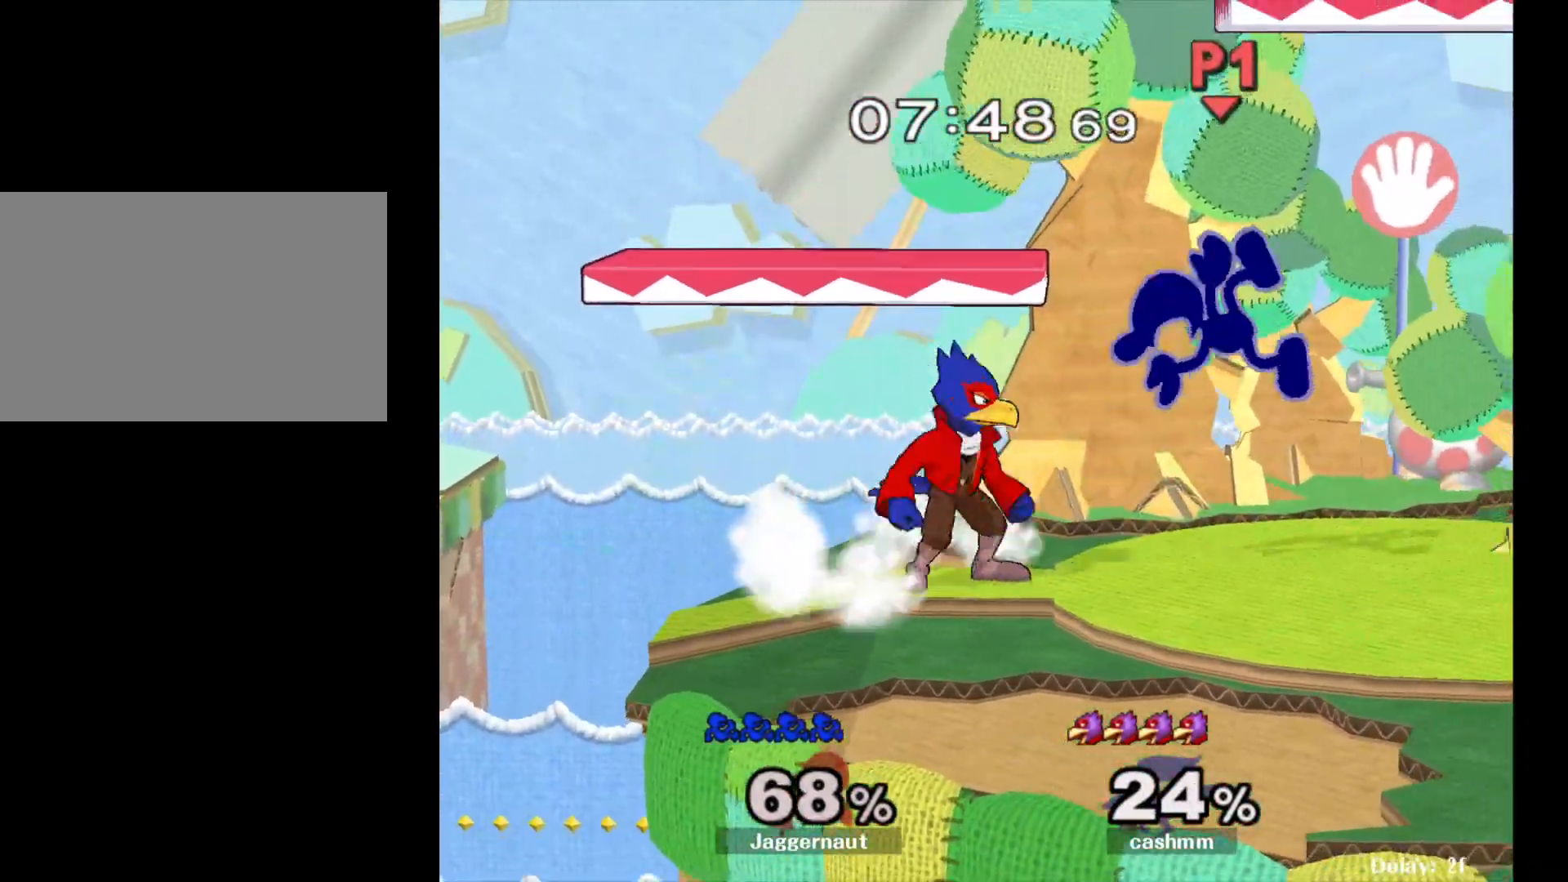
{"buttons": [], "left_stick": "up", "right_stick": "center", "events": [[150, "left_stick", "center"], [350, "Y", "down"], [367, "left_stick", "up"], [450, "Y", "up"]]}
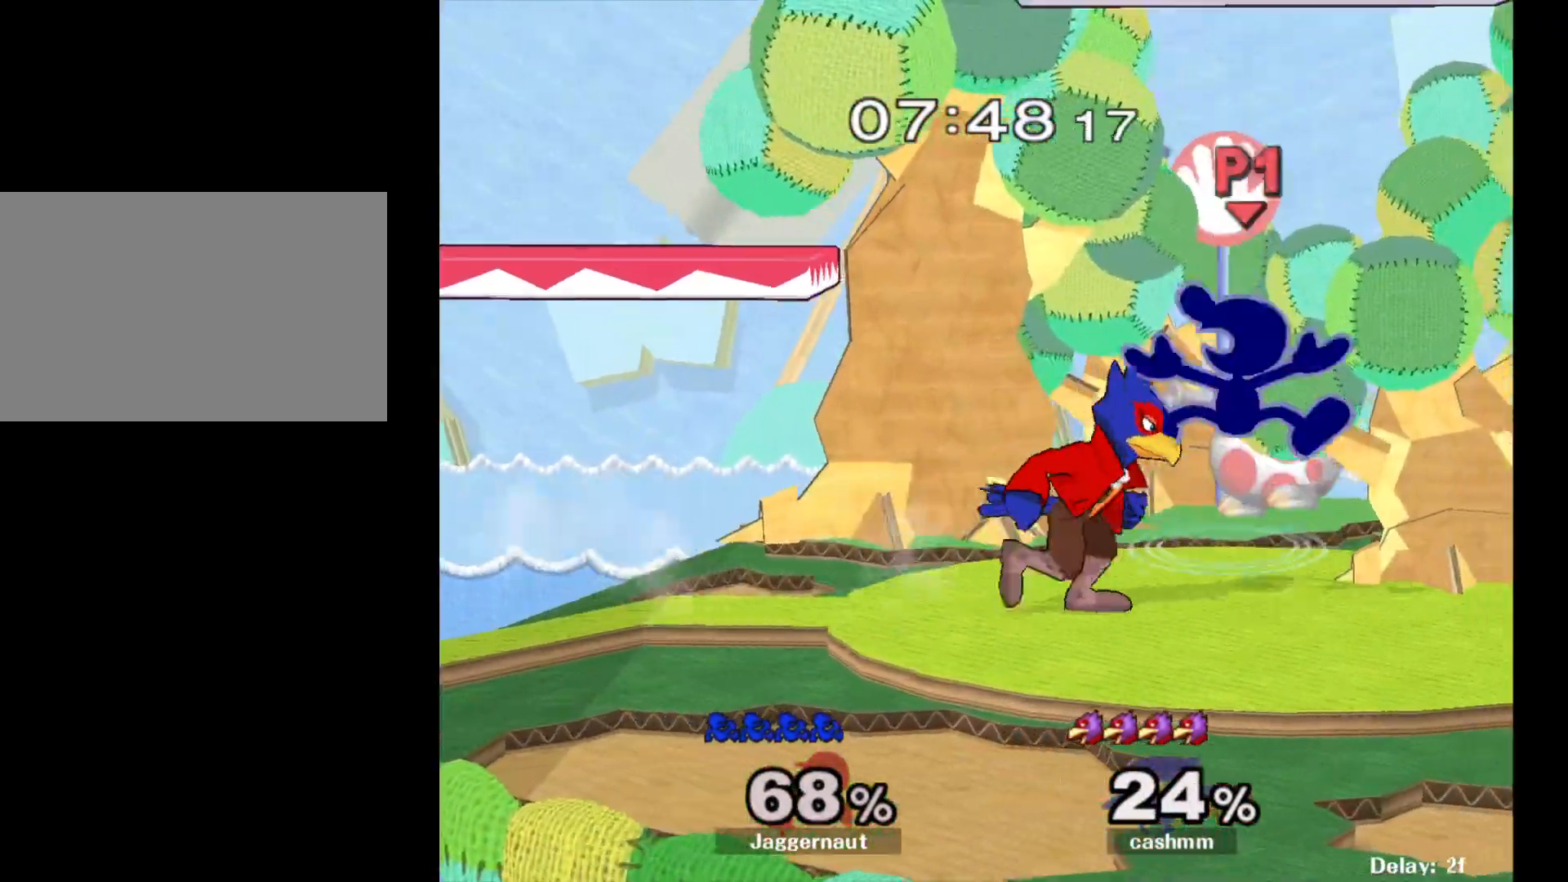
{"buttons": [], "left_stick": "down", "right_stick": "center", "events": [[200, "right_stick", "down"], [267, "right_stick", "center"], [317, "left_stick", "right"], [367, "left_stick", "down-right"], [500, "left_stick", "down"]]}
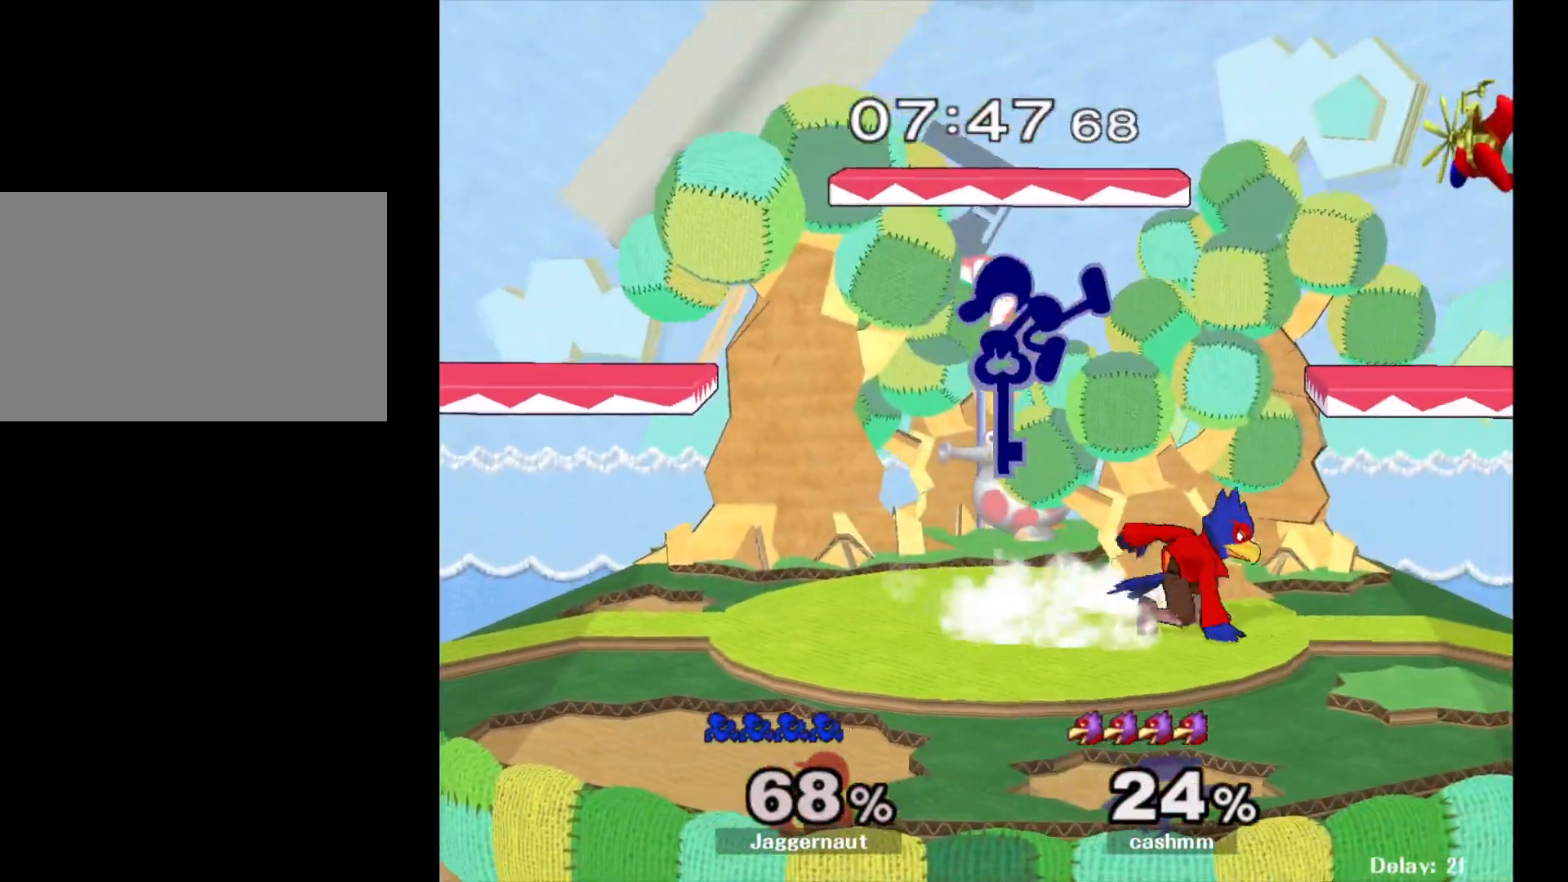
{"buttons": ["R1"], "left_stick": "right", "right_stick": "center", "events": [[150, "left_stick", "right"], [250, "R1", "down"]]}
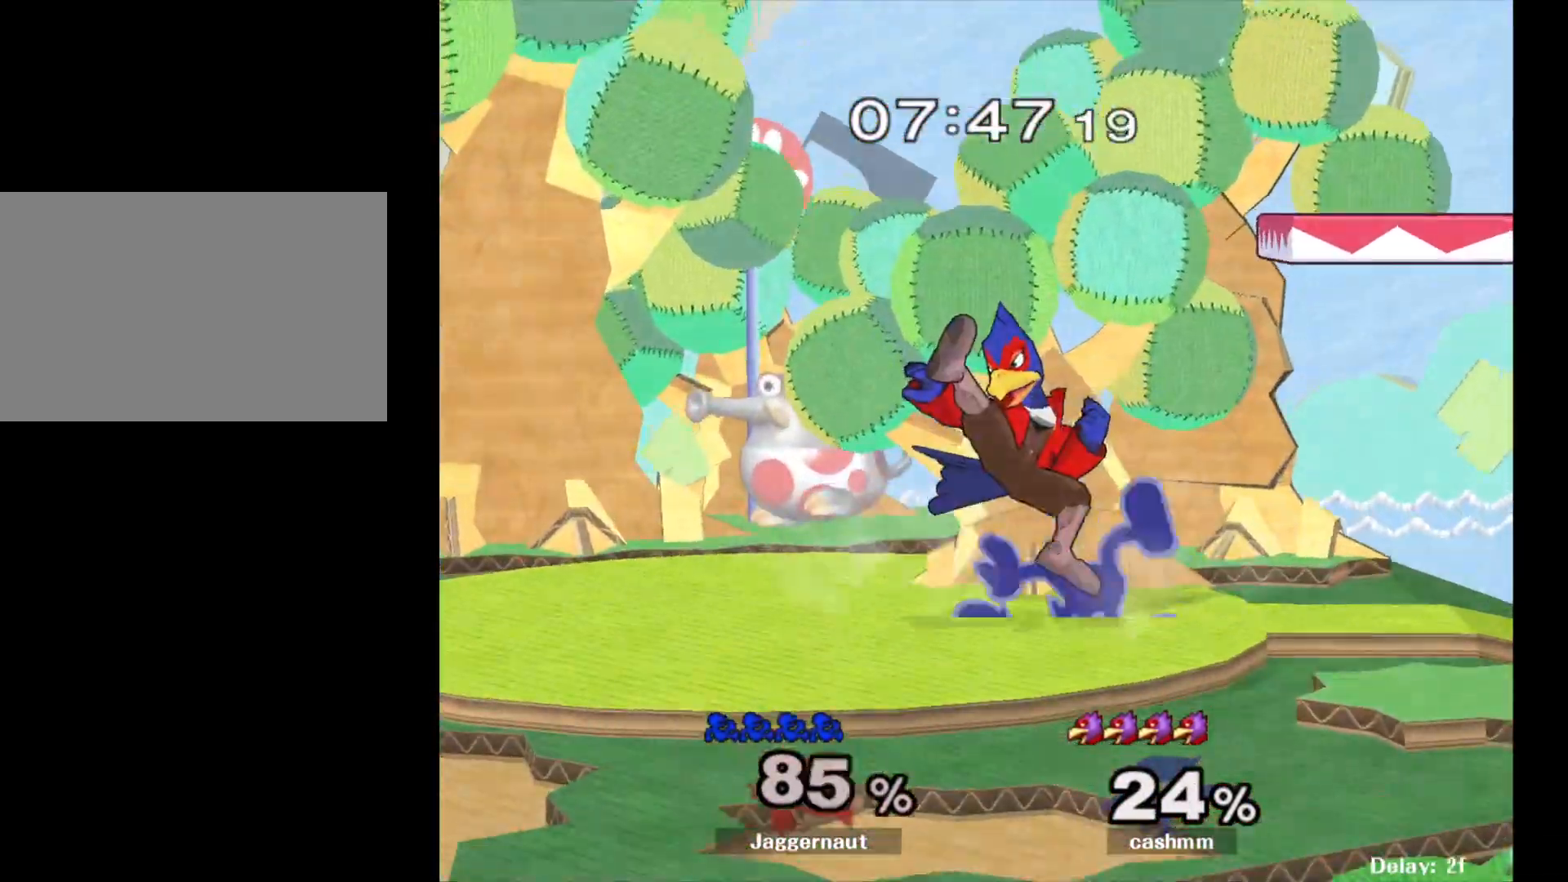
{"buttons": [], "left_stick": "left", "right_stick": "center", "events": [[333, "R1", "up"], [333, "left_stick", "center"], [450, "left_stick", "left"]]}
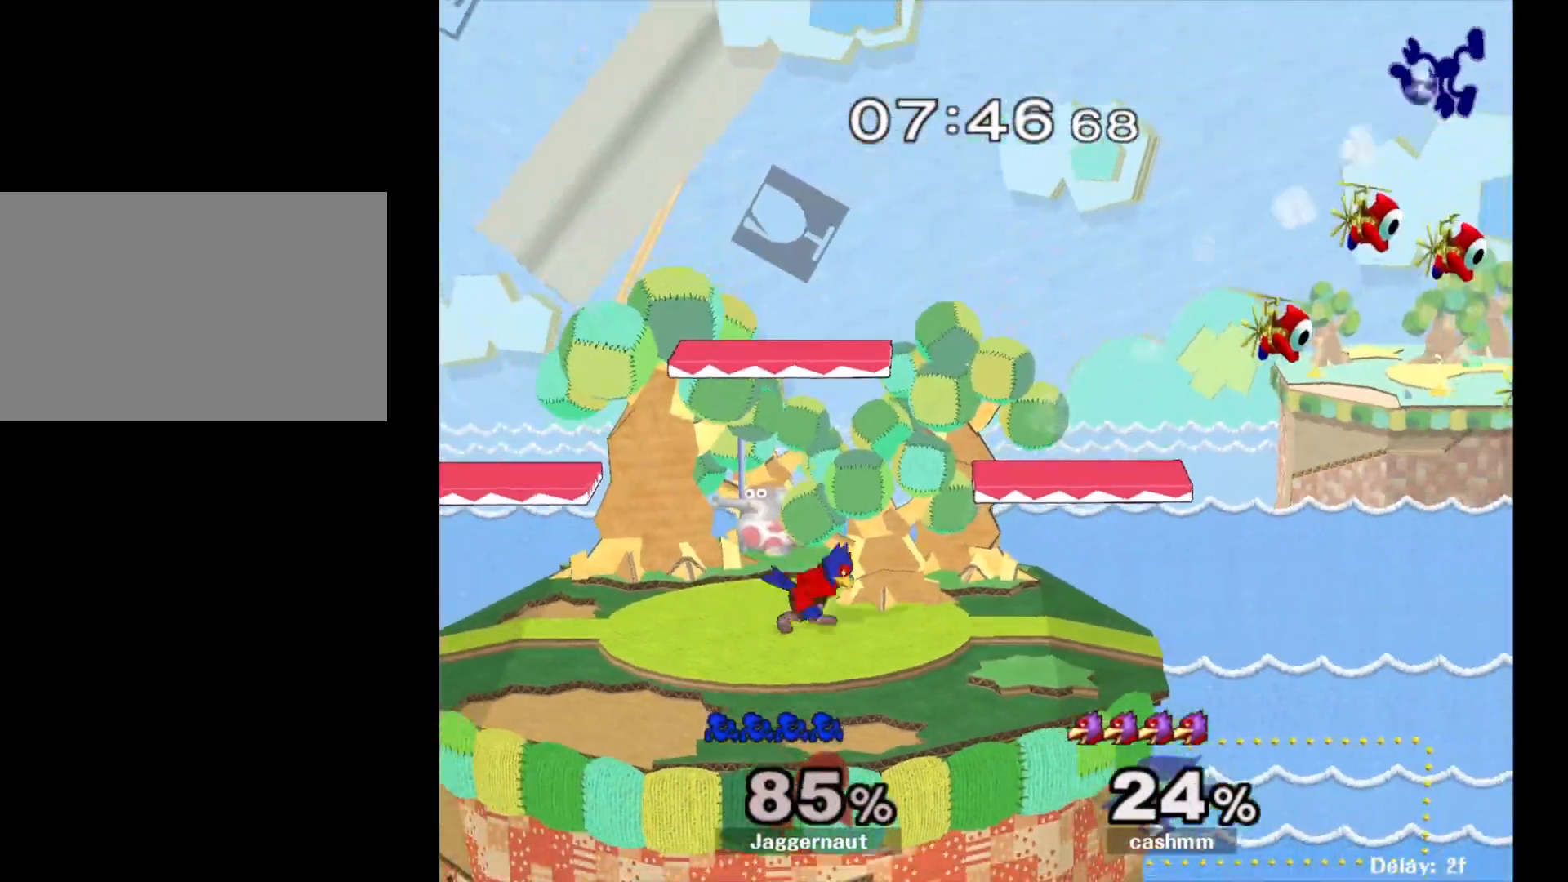
{"buttons": ["Y"], "left_stick": "left", "right_stick": "center", "events": [[117, "Y", "down"], [217, "Y", "up"], [283, "Y", "down"], [383, "Y", "up"], [450, "Y", "down"]]}
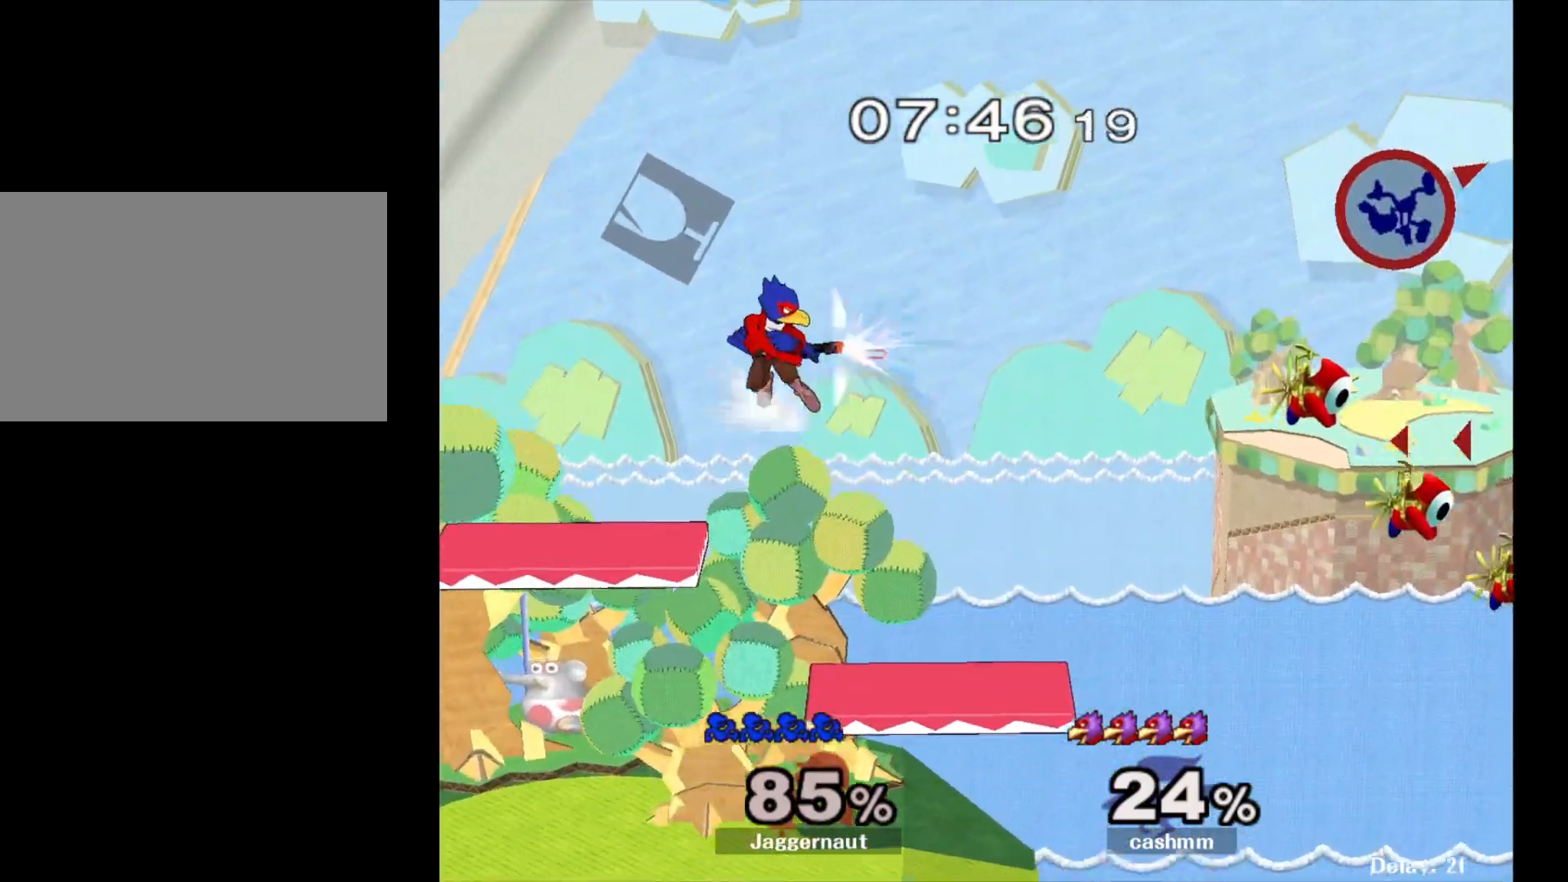
{"buttons": ["Y"], "left_stick": "left", "right_stick": "center", "events": [[33, "Y", "up"], [100, "Y", "down"], [217, "Y", "up"], [250, "Y", "down"], [367, "Y", "up"], [417, "Y", "down"]]}
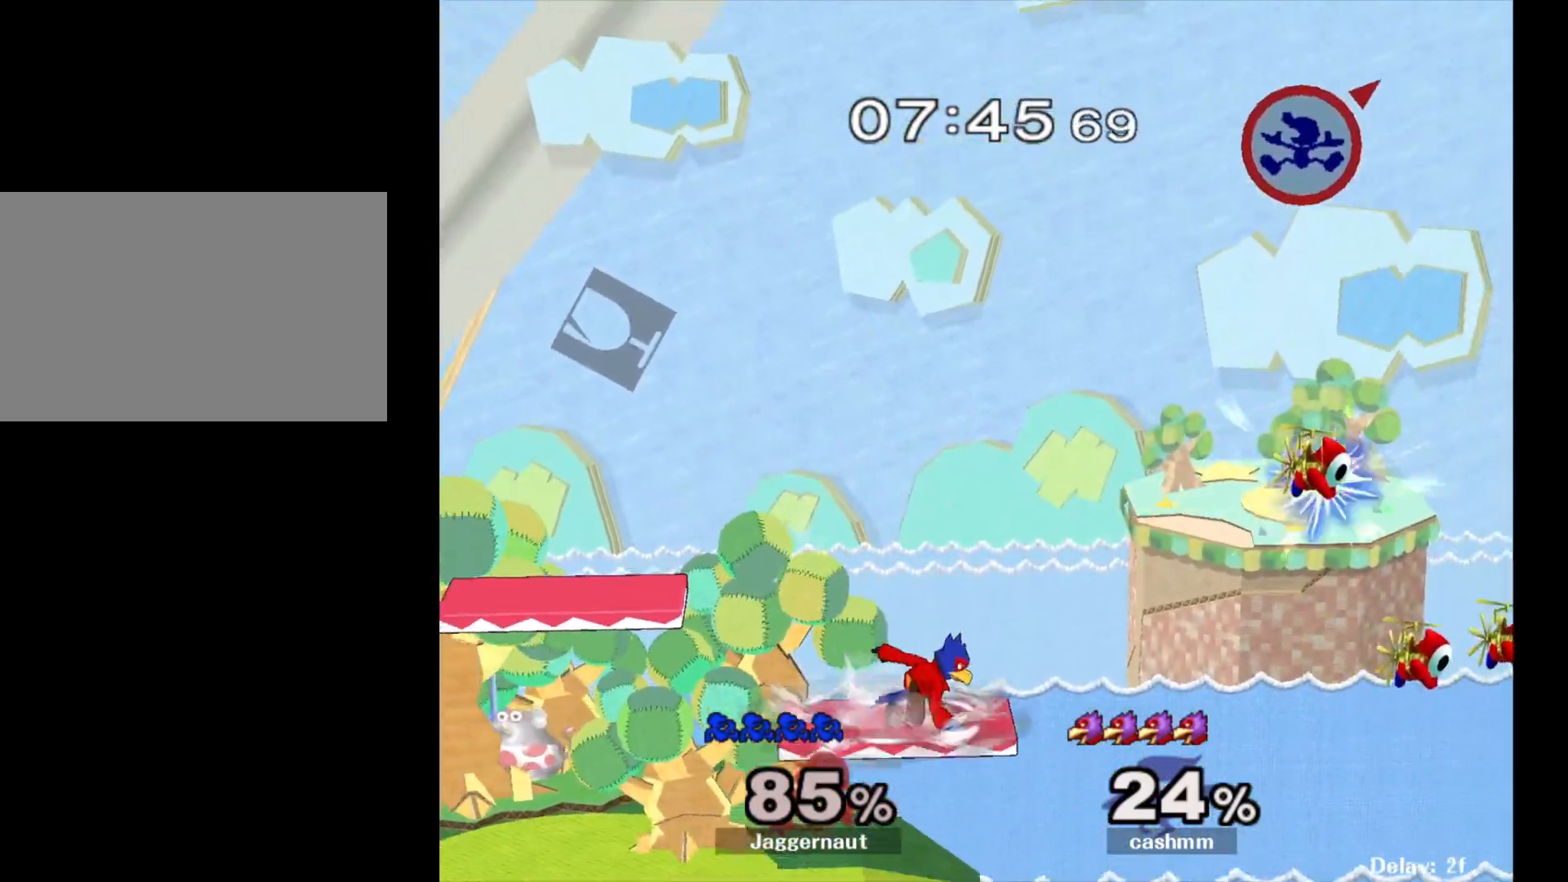
{"buttons": [], "left_stick": "down-left", "right_stick": "center", "events": [[50, "Y", "up"], [383, "left_stick", "down-left"]]}
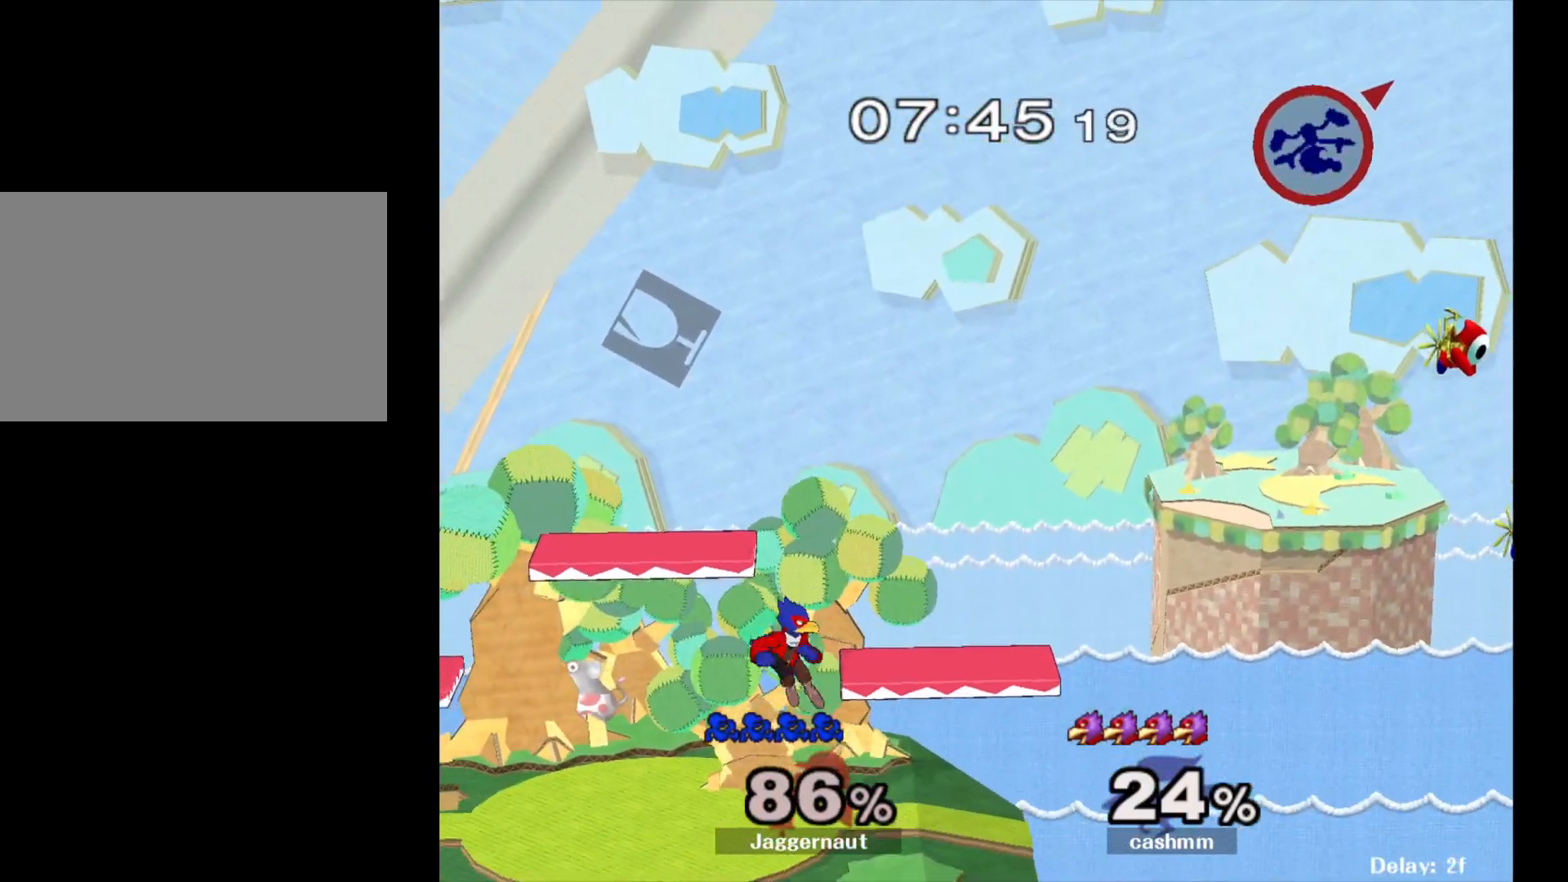
{"buttons": [], "left_stick": "left", "right_stick": "center", "events": [[17, "B", "down"], [133, "B", "up"], [133, "left_stick", "left"]]}
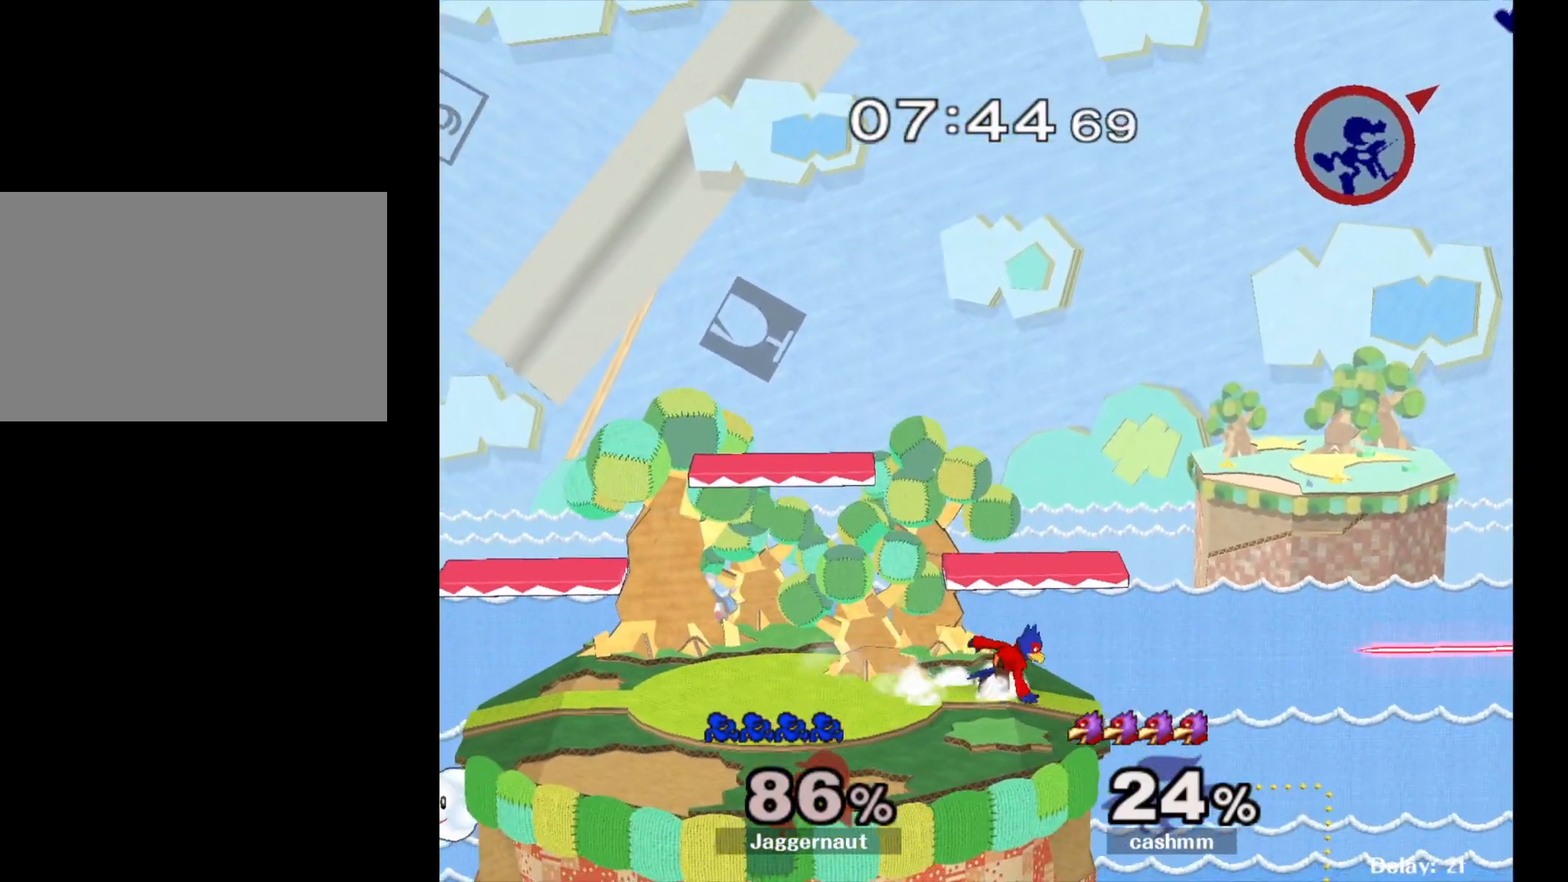
{"buttons": [], "left_stick": "left", "right_stick": "center", "events": []}
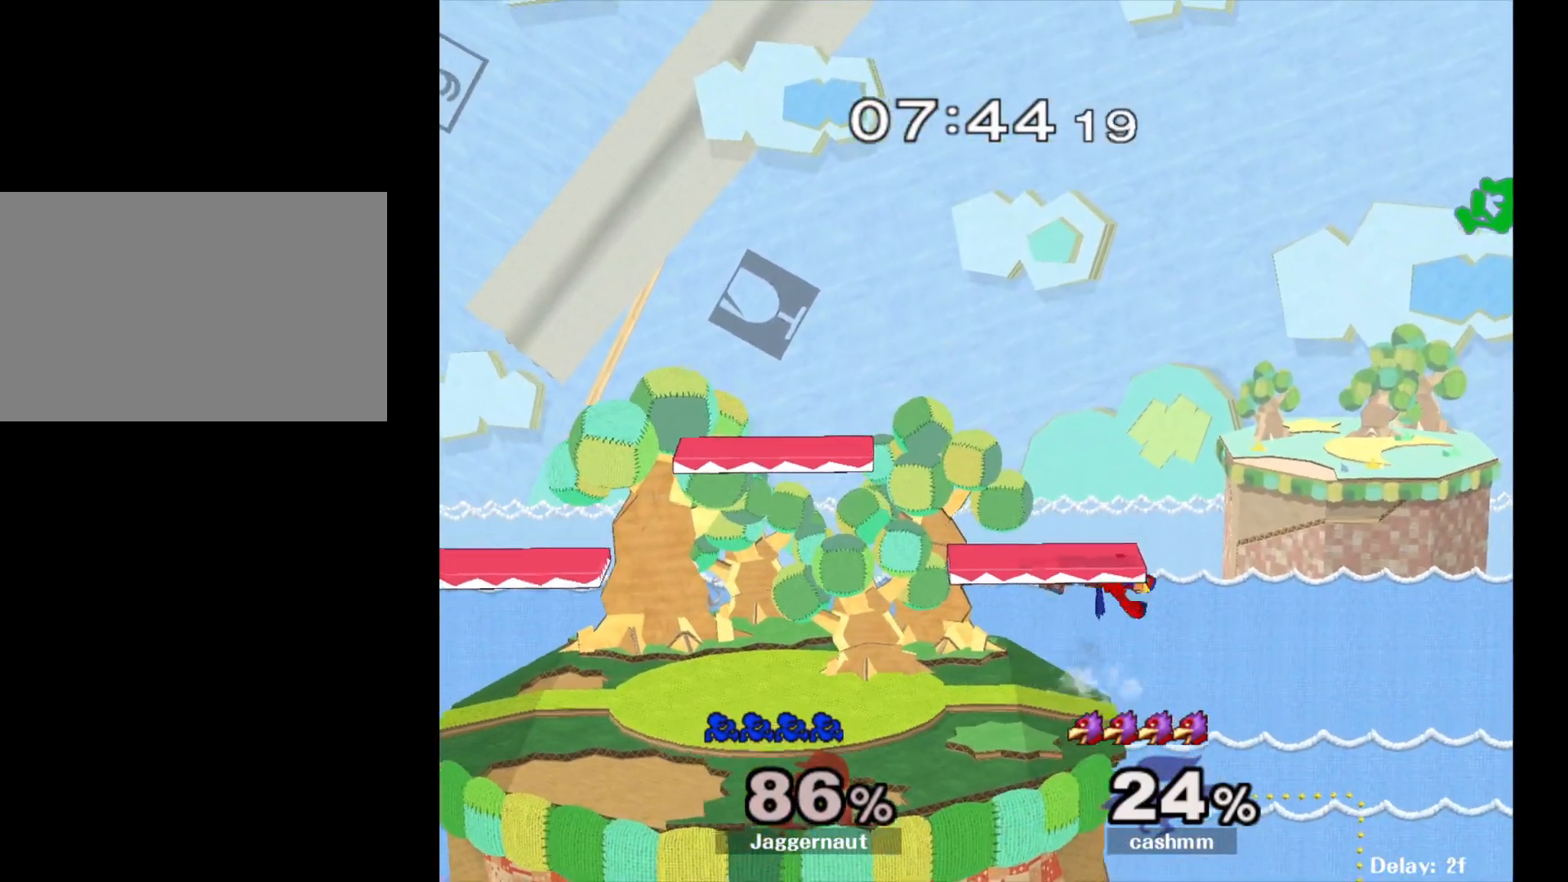
{"buttons": [], "left_stick": "down-left", "right_stick": "center", "events": [[67, "right_stick", "left"], [200, "right_stick", "center"], [383, "left_stick", "down-left"]]}
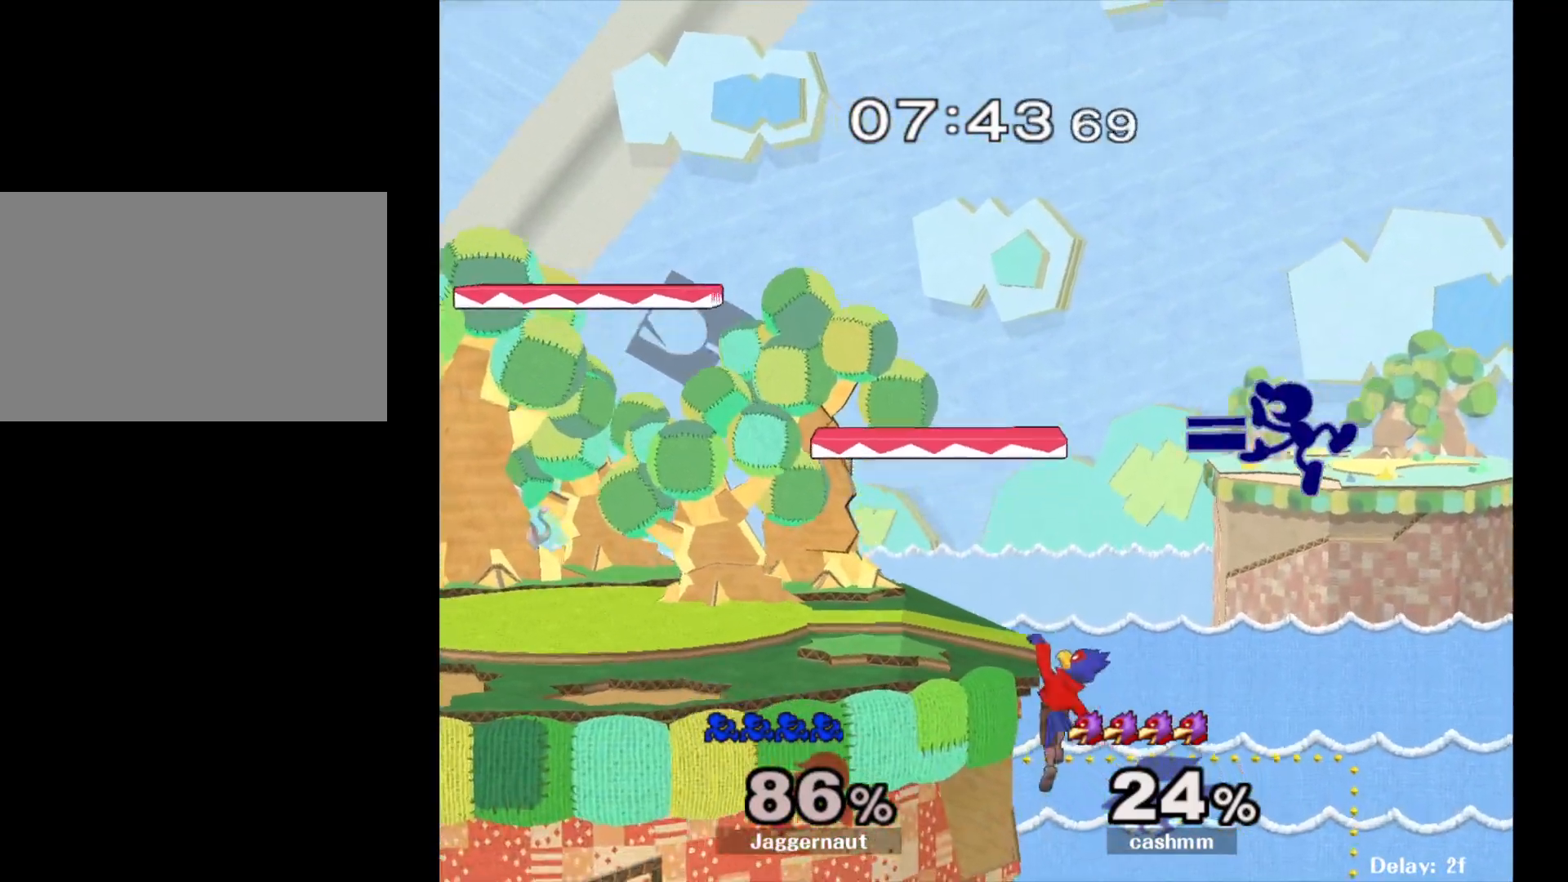
{"buttons": ["B"], "left_stick": "up-left", "right_stick": "center", "events": [[417, "left_stick", "up-left"], [483, "B", "down"]]}
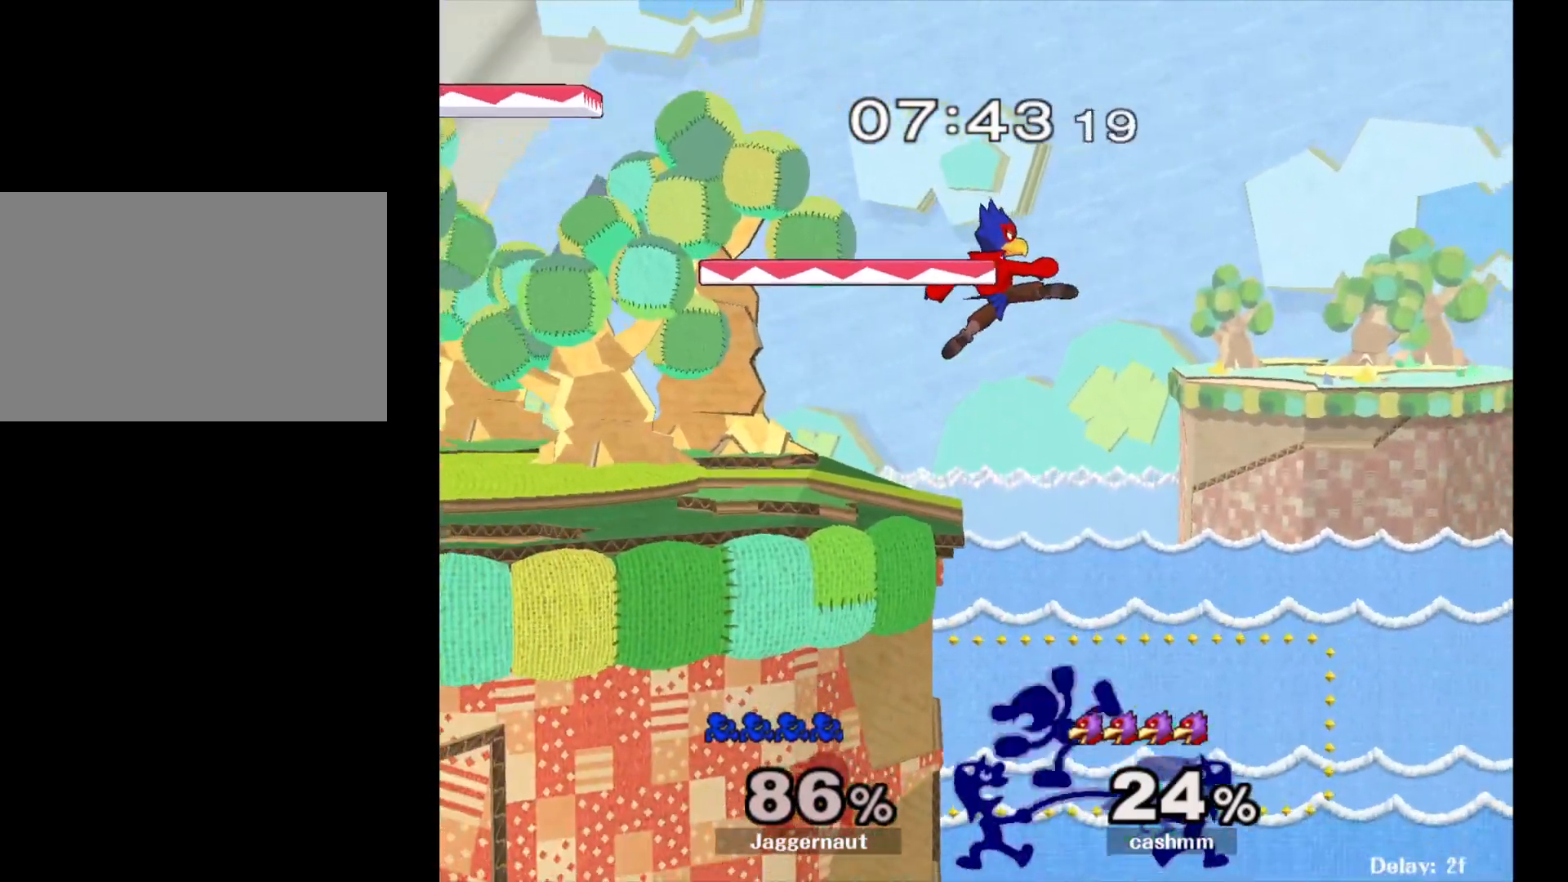
{"buttons": [], "left_stick": "left", "right_stick": "center", "events": [[50, "B", "up"], [100, "B", "down"], [217, "B", "up"], [267, "left_stick", "left"]]}
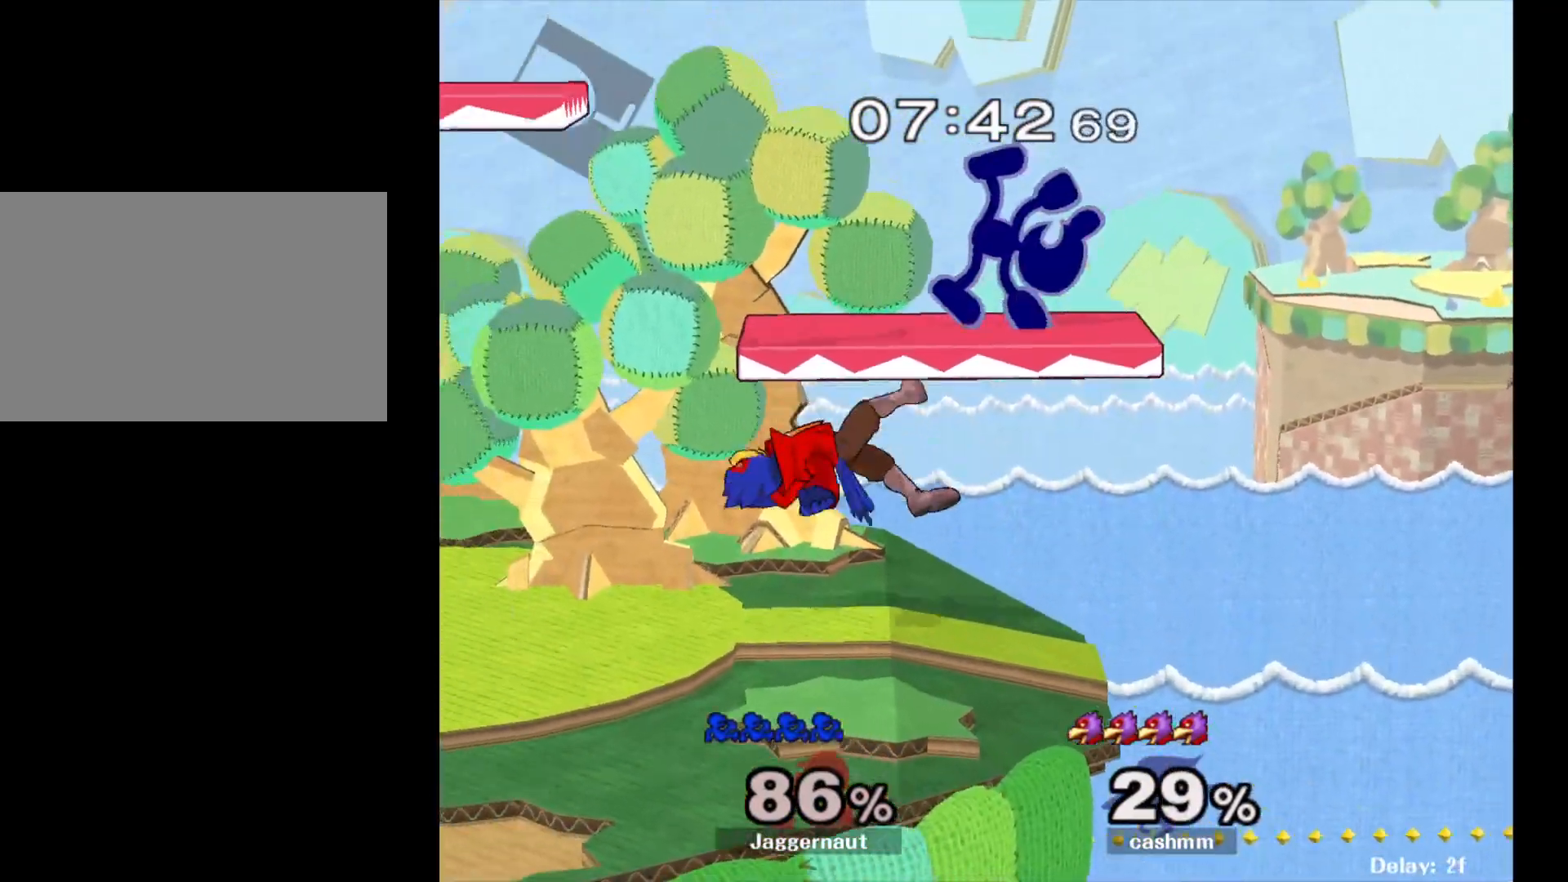
{"buttons": ["R1"], "left_stick": "left", "right_stick": "center", "events": [[83, "left_stick", "down-left"], [117, "R1", "down"], [233, "left_stick", "left"]]}
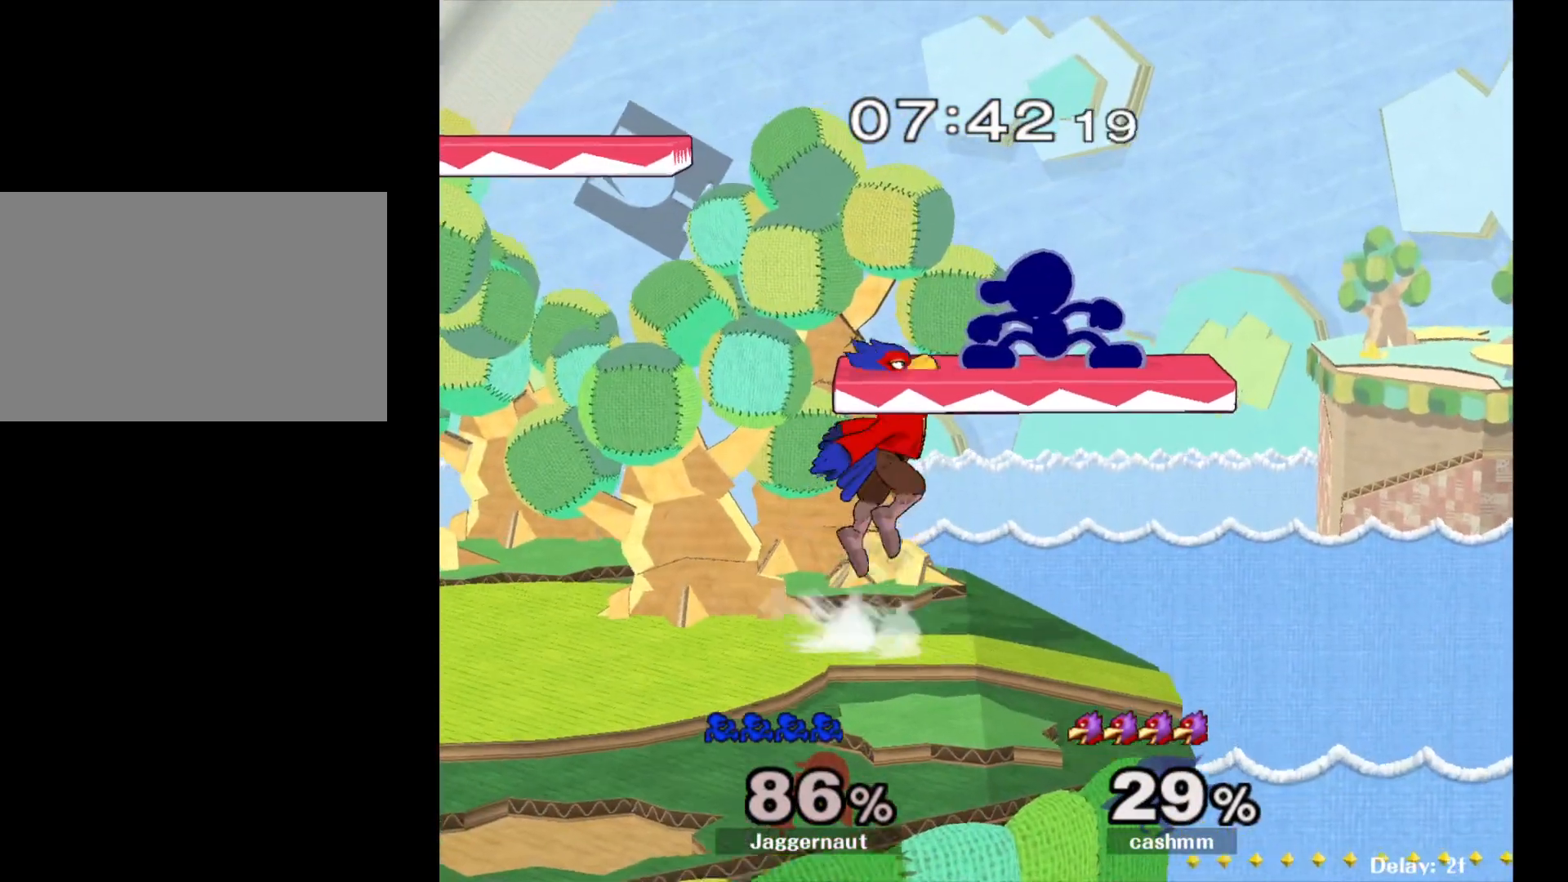
{"buttons": ["R1"], "left_stick": "left", "right_stick": "center", "events": []}
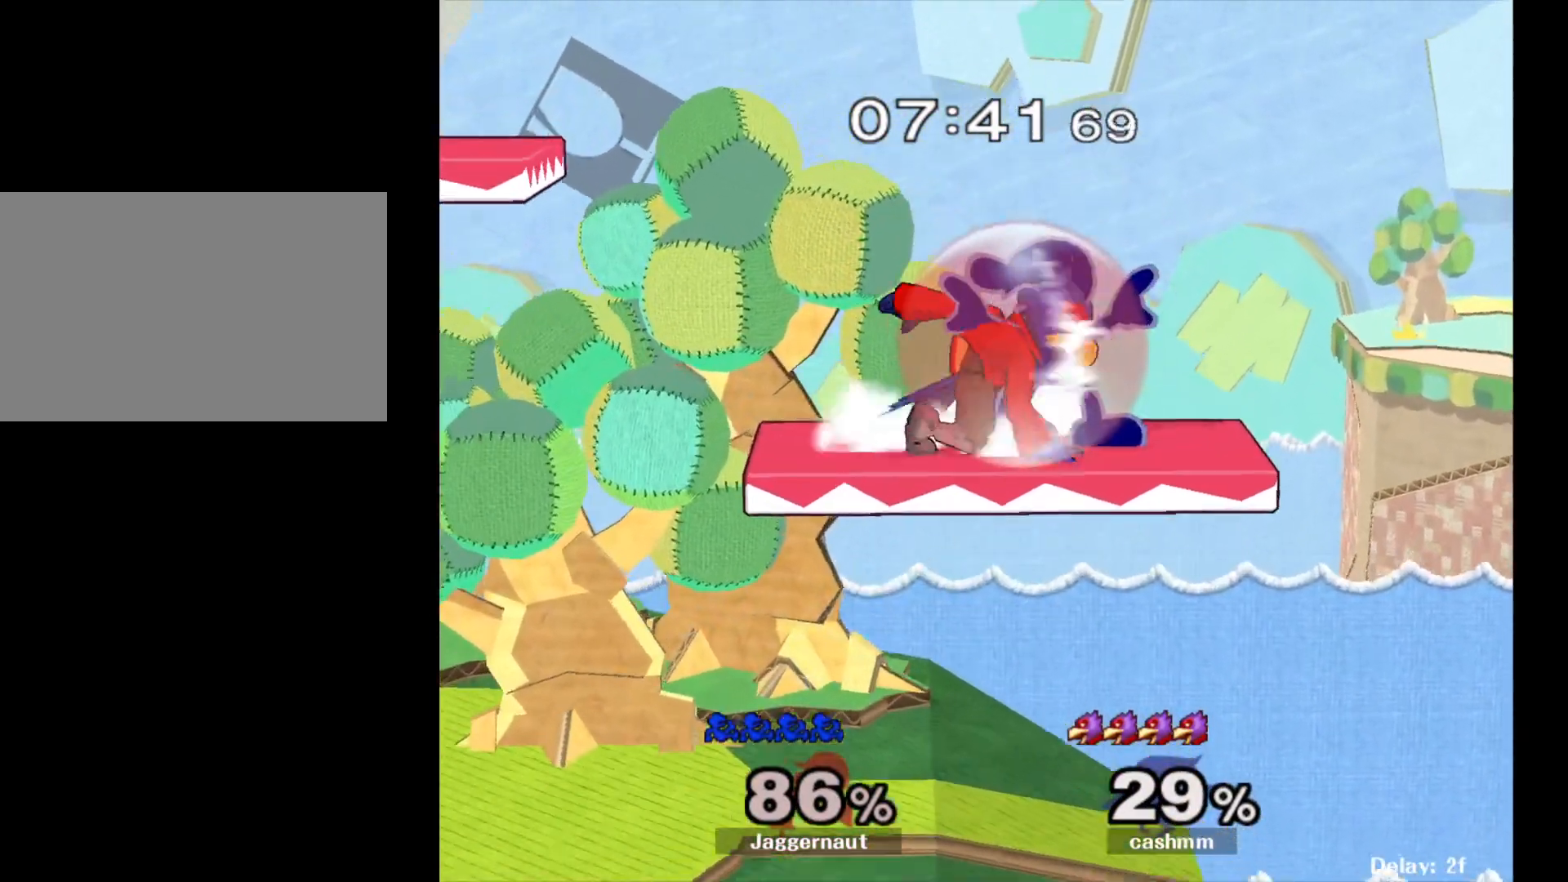
{"buttons": ["R1"], "left_stick": "left", "right_stick": "center", "events": []}
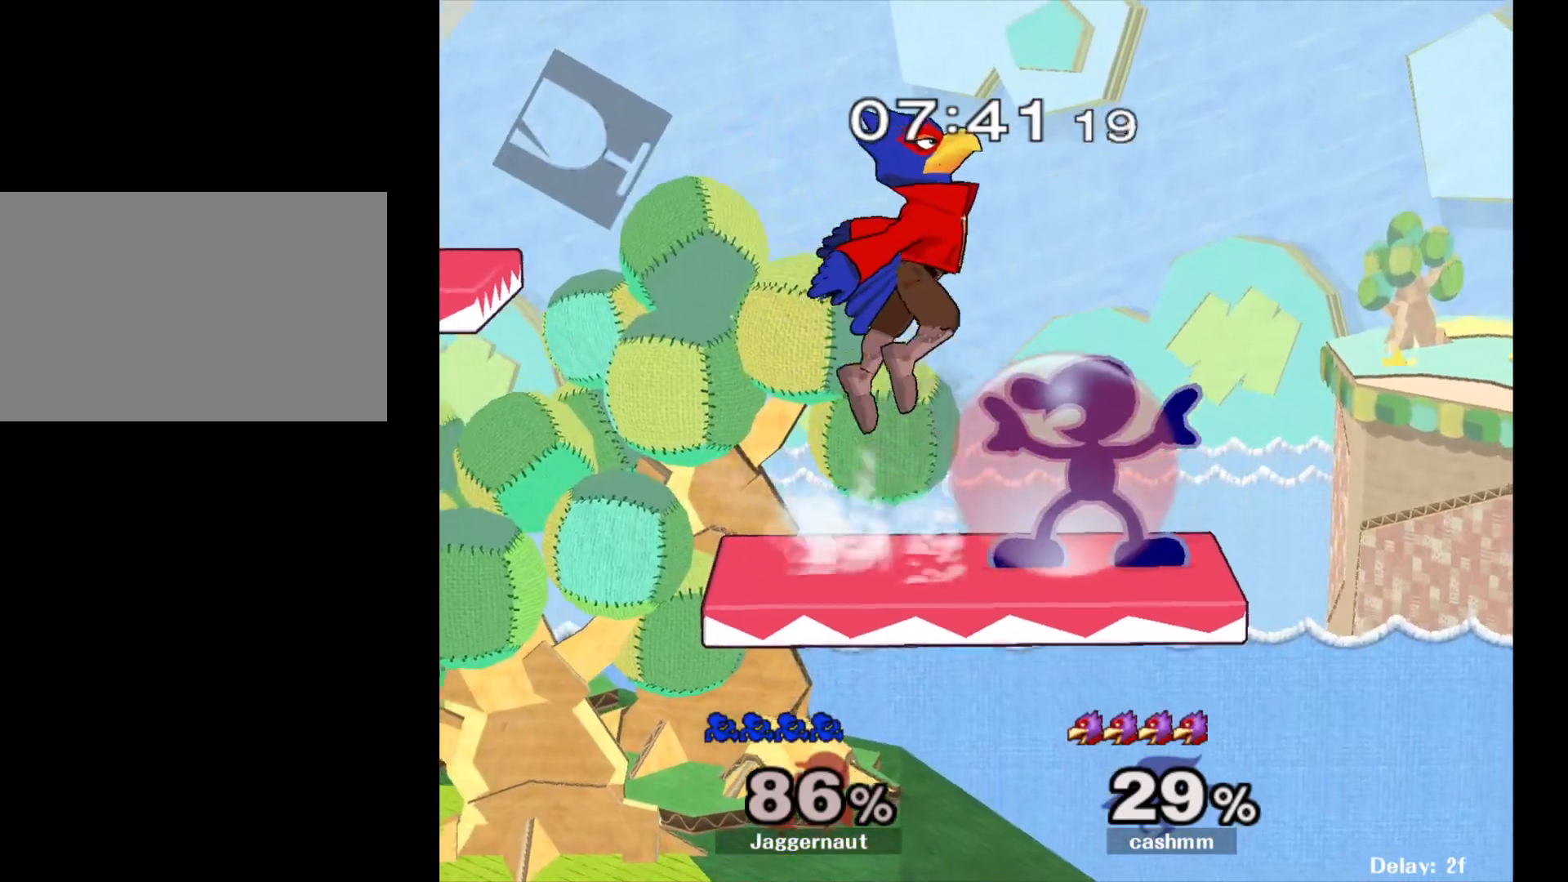
{"buttons": ["Y"], "left_stick": "up", "right_stick": "center", "events": [[17, "left_stick", "down-left"], [267, "R1", "up"], [433, "left_stick", "up"], [483, "Y", "down"]]}
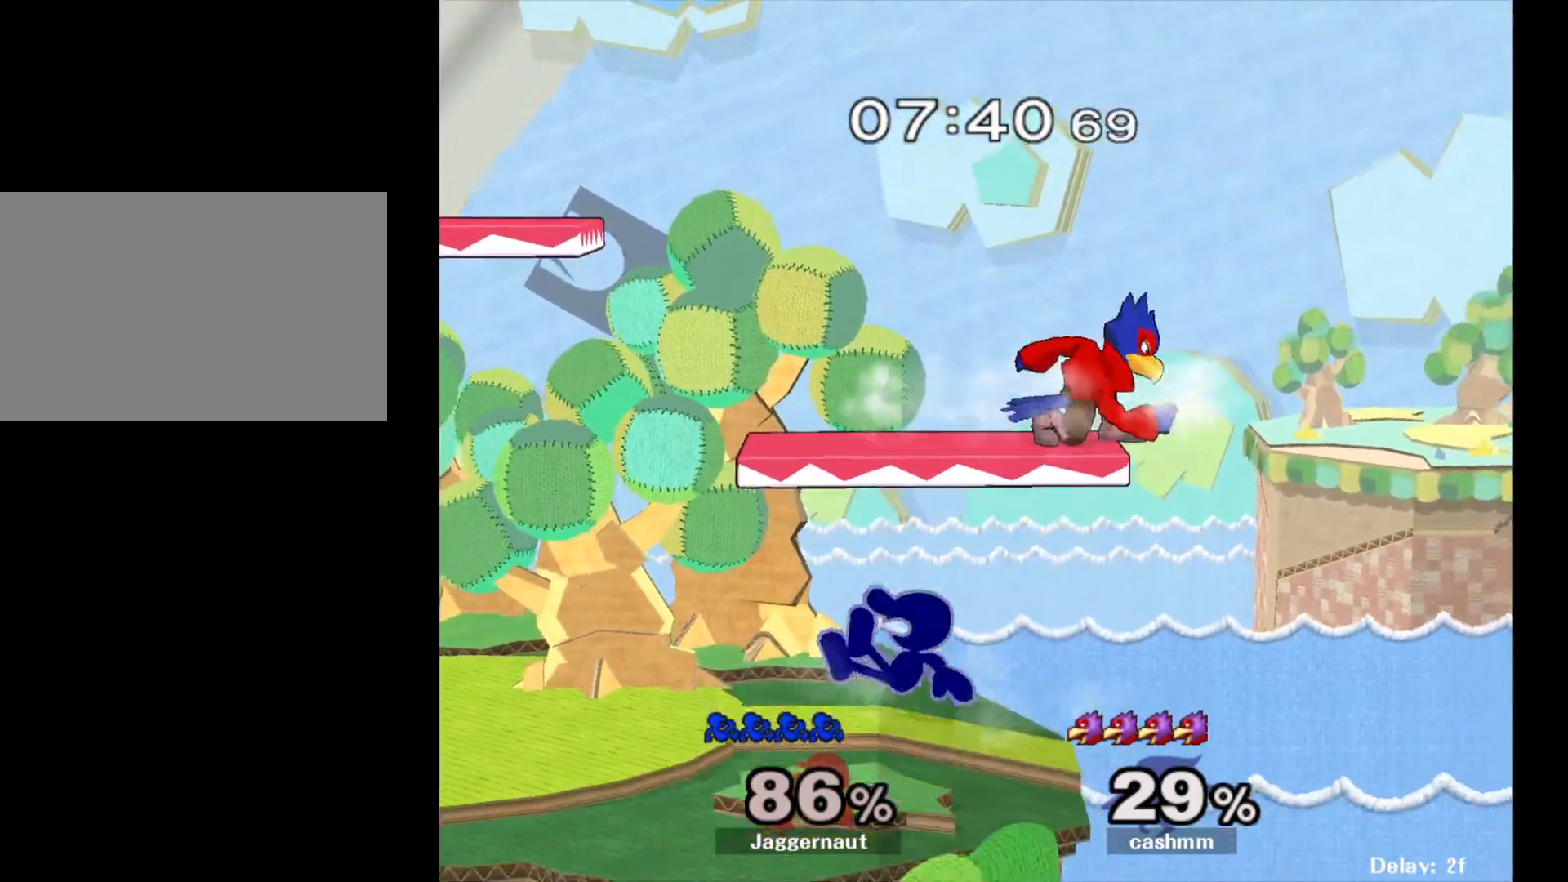
{"buttons": [], "left_stick": "left", "right_stick": "center", "events": [[50, "A", "down"], [100, "Y", "up"], [167, "A", "up"], [217, "left_stick", "left"]]}
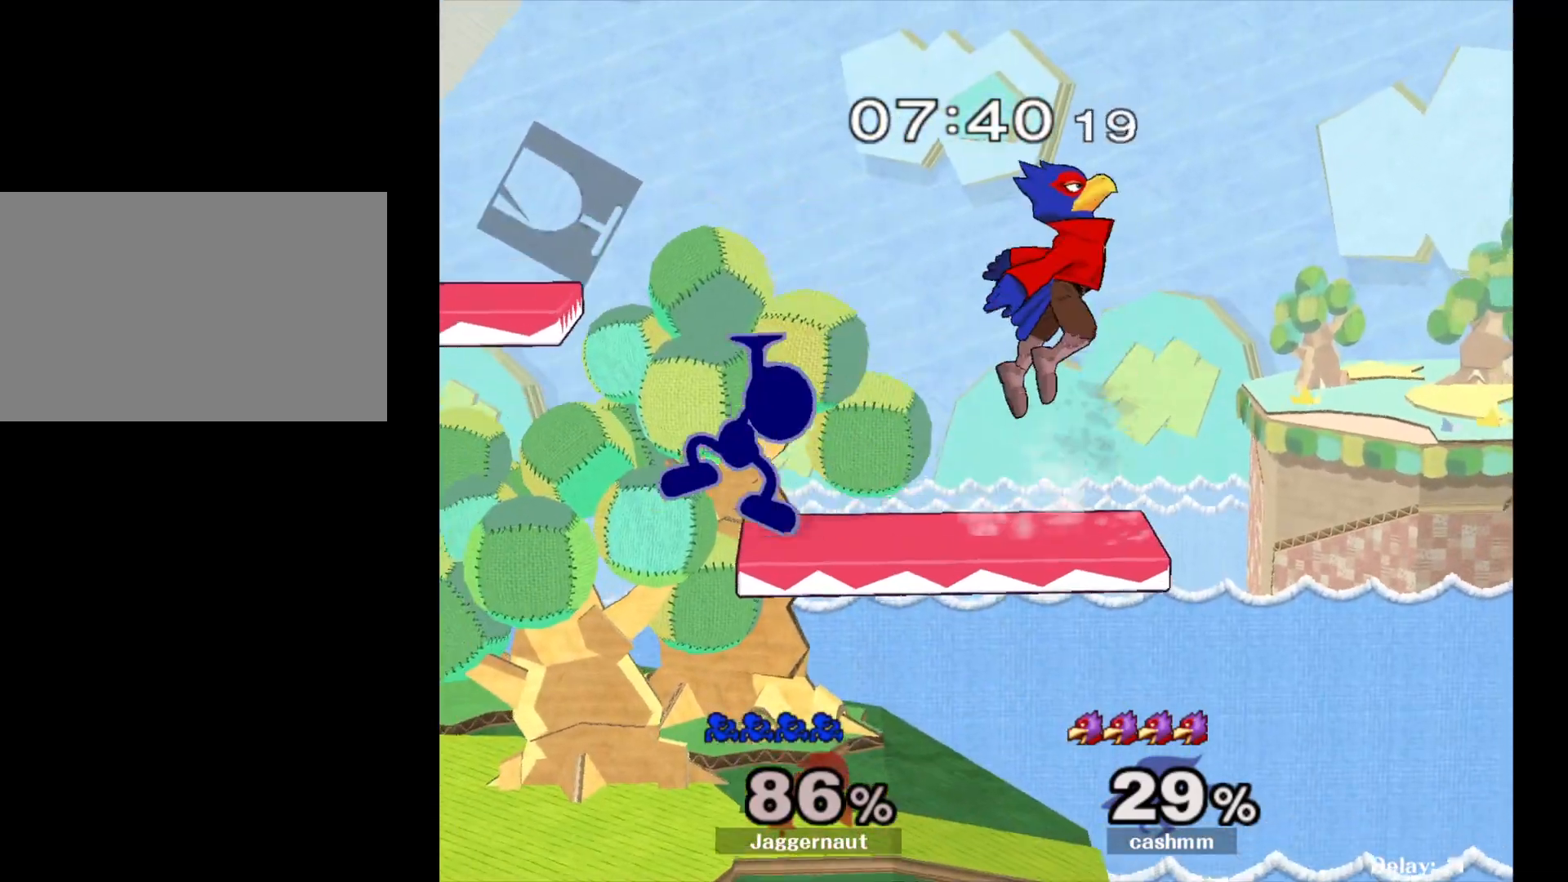
{"buttons": [], "left_stick": "center", "right_stick": "center", "events": [[267, "left_stick", "center"], [283, "Y", "down"], [417, "Y", "up"]]}
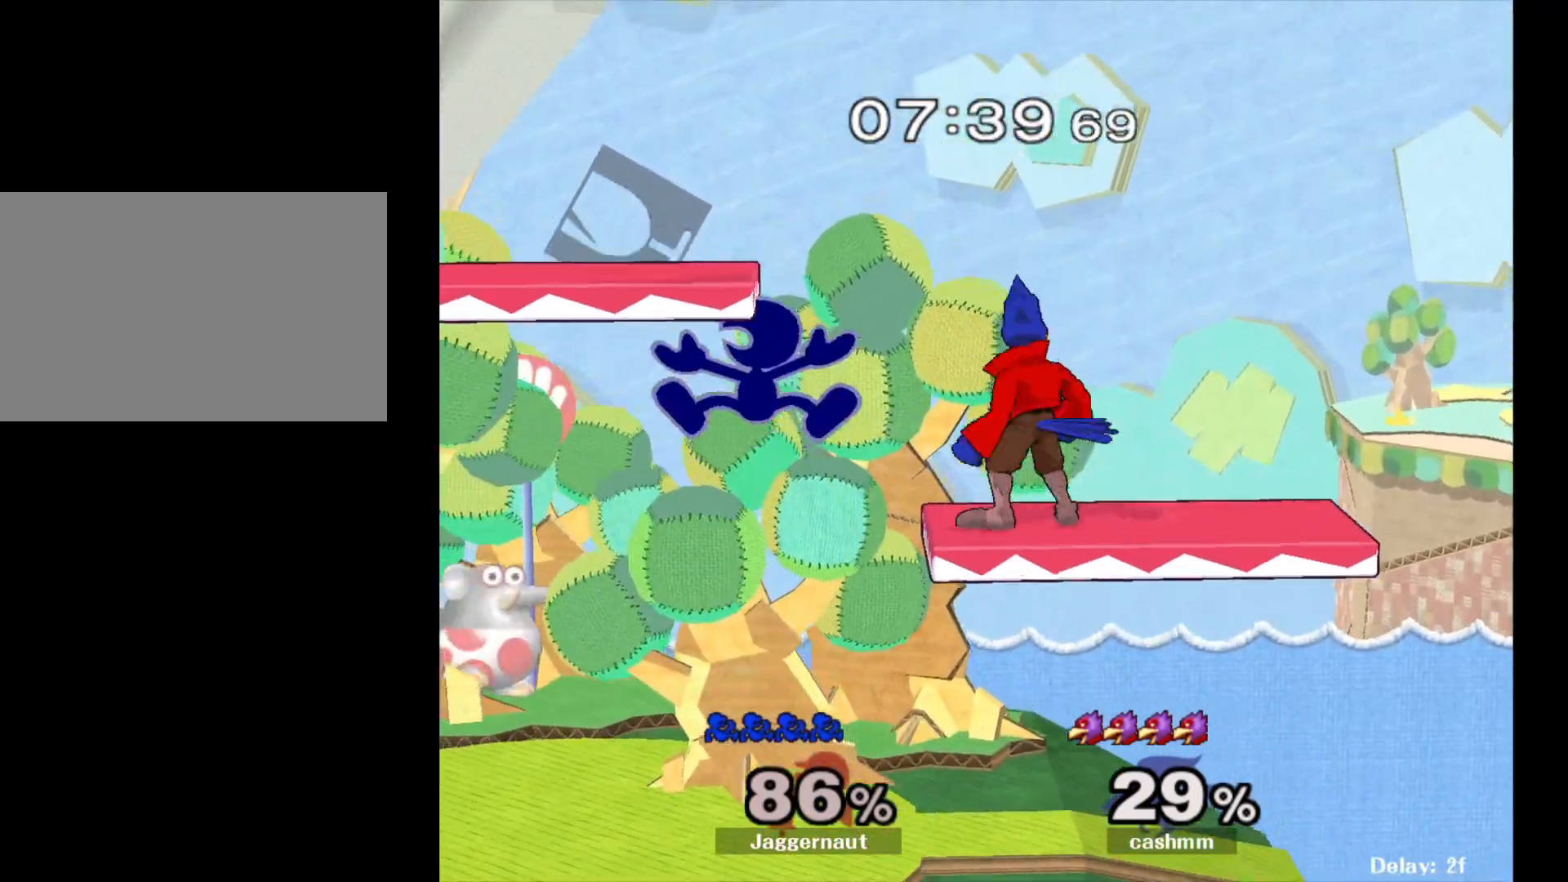
{"buttons": [], "left_stick": "right", "right_stick": "center", "events": [[233, "left_stick", "down-right"], [283, "left_stick", "right"]]}
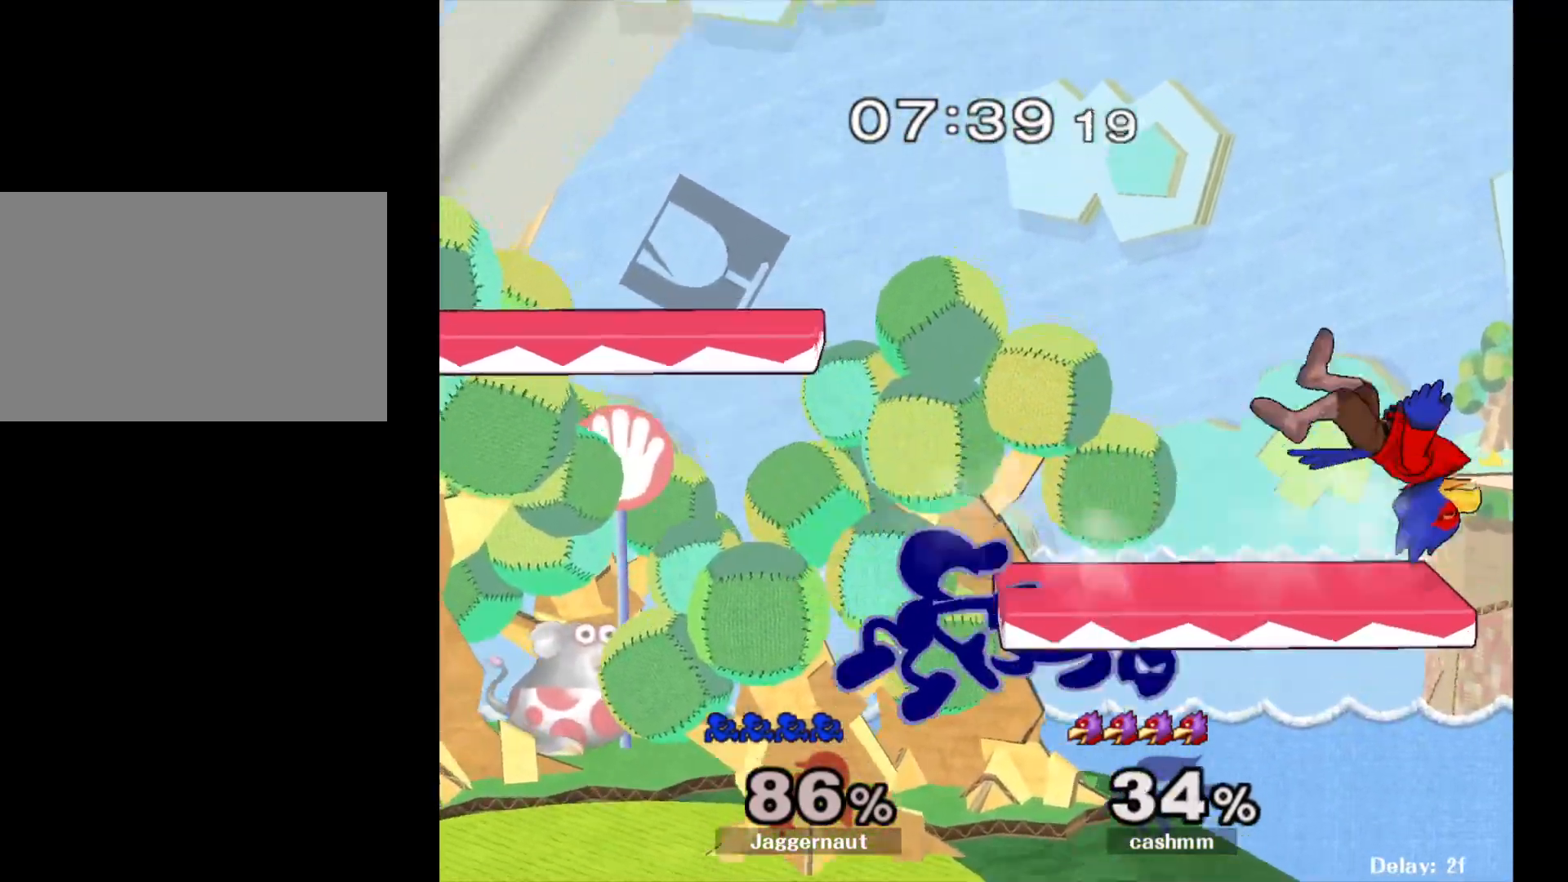
{"buttons": [], "left_stick": "center", "right_stick": "center", "events": [[167, "R1", "down"], [283, "left_stick", "center"], [300, "R1", "up"]]}
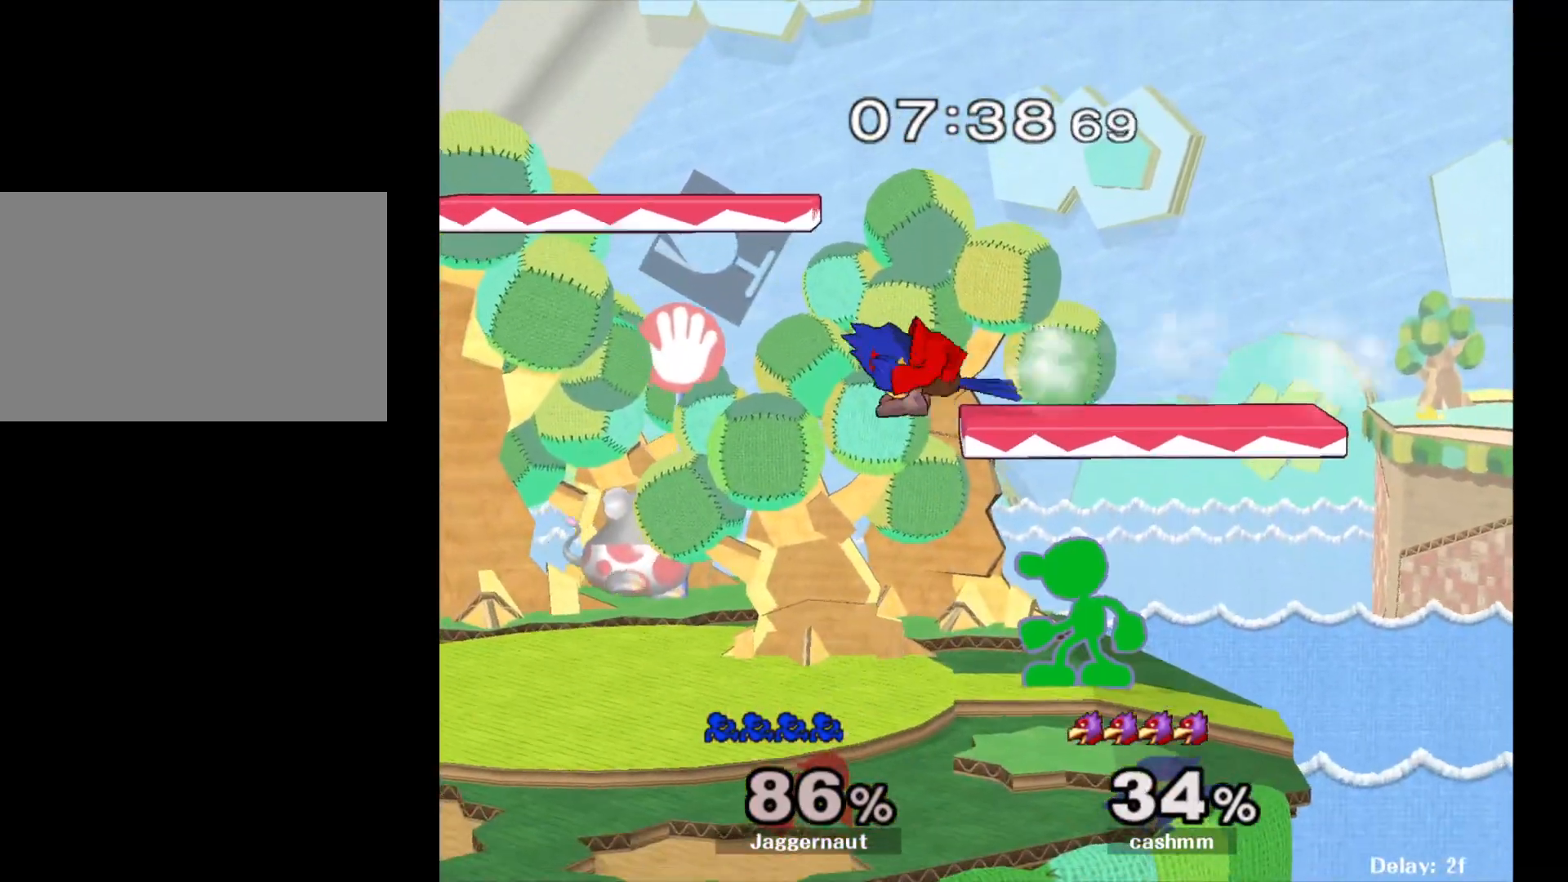
{"buttons": ["A"], "left_stick": "up-left", "right_stick": "center", "events": [[83, "A", "down"], [117, "left_stick", "left"], [183, "A", "up"], [450, "left_stick", "up-left"], [483, "A", "down"]]}